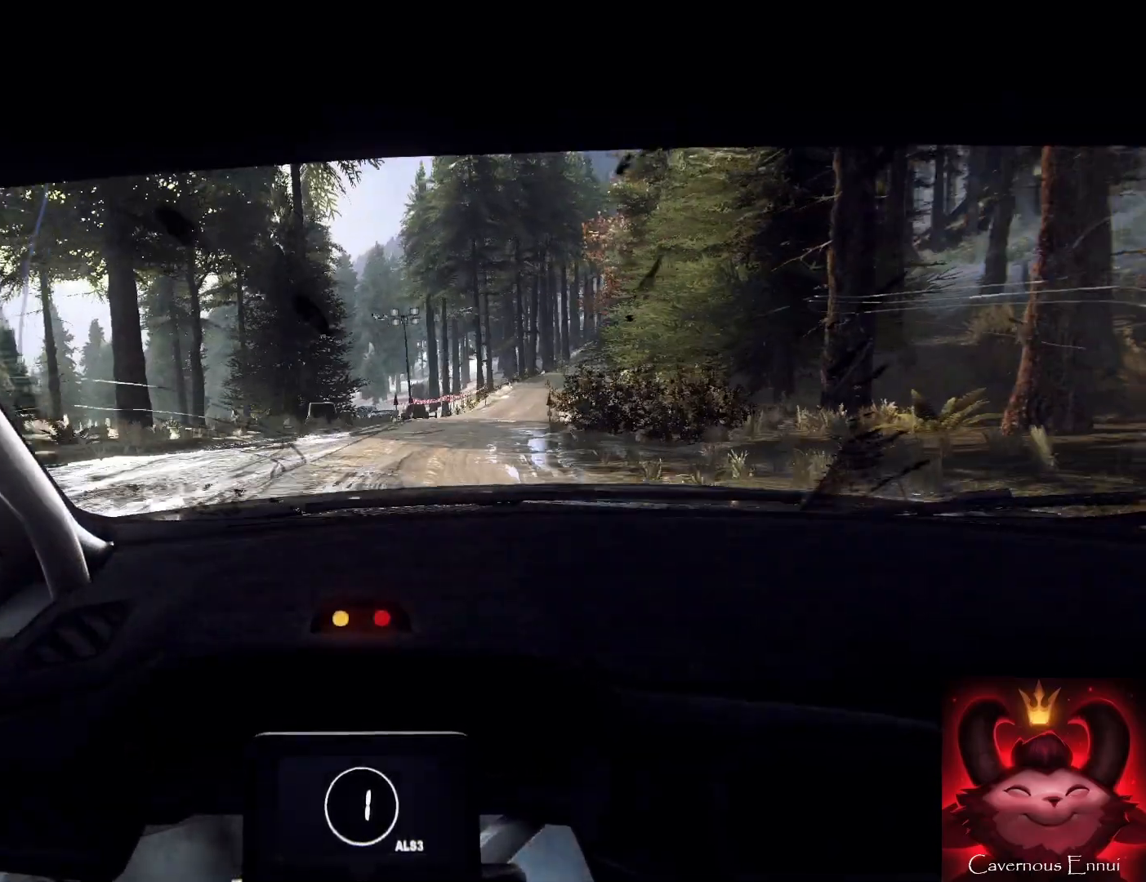
Gameplay with a controller (Xbox layout); each line is a JSON object with the inputs held at the frame after it. "events" lists button and stick changes between this image and that frame as [ms after this image, input, new state], when the widget could be followed in between.
{"buttons": [], "left_stick": "center", "right_stick": "up", "events": [[100, "R1", "down"], [100, "R2", "down"], [167, "R1", "up"], [167, "R2", "up"], [167, "left_stick", "center"]]}
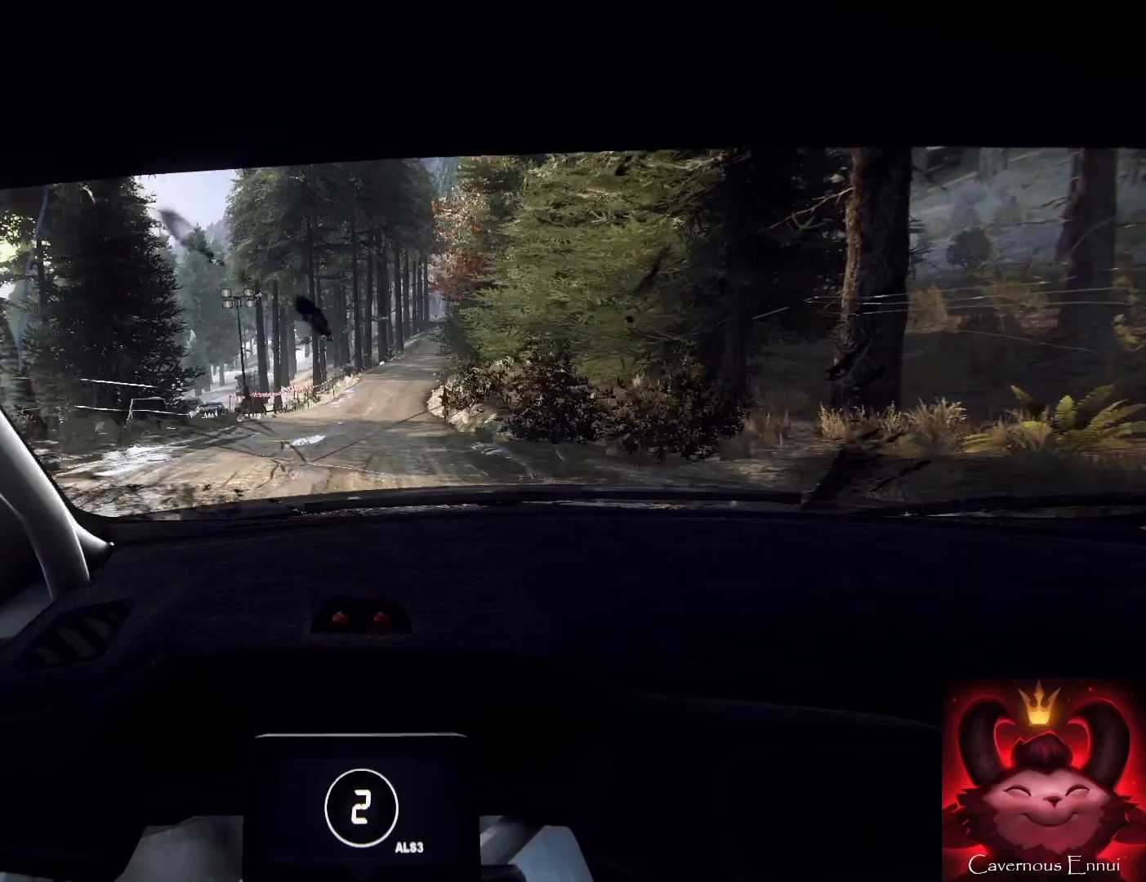
{"buttons": [], "left_stick": "left", "right_stick": "up", "events": [[133, "left_stick", "up"], [467, "left_stick", "left"]]}
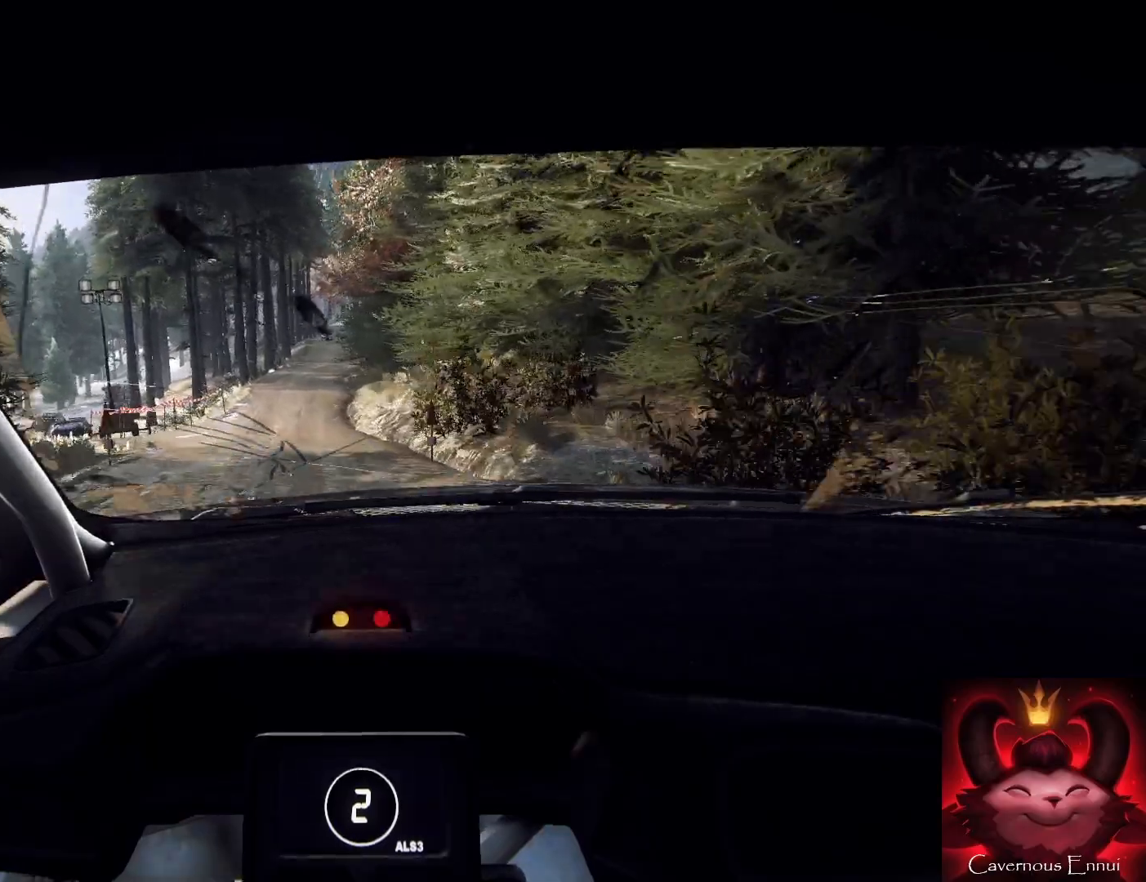
{"buttons": [], "left_stick": "center", "right_stick": "up", "events": [[67, "R1", "down"], [133, "left_stick", "center"], [167, "R1", "up"]]}
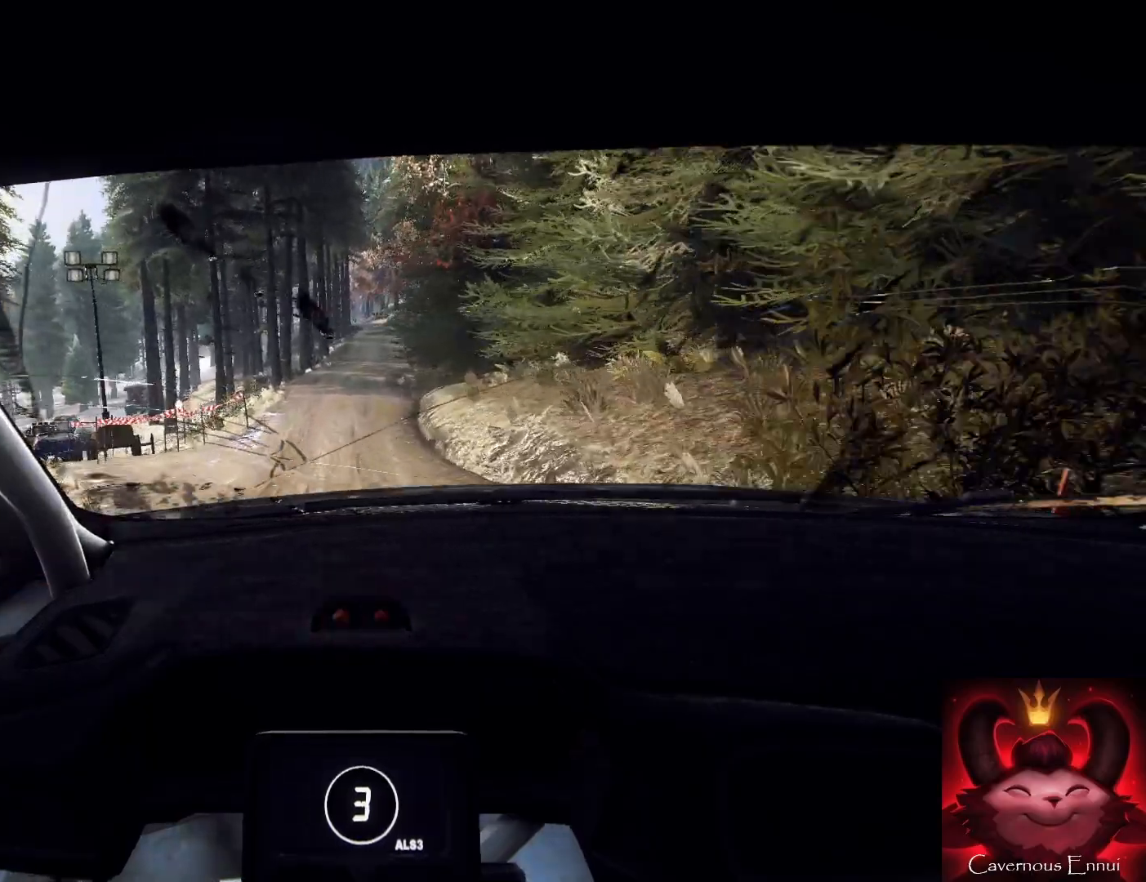
{"buttons": [], "left_stick": "right", "right_stick": "up", "events": [[67, "left_stick", "right"], [233, "left_stick", "center"], [433, "left_stick", "right"]]}
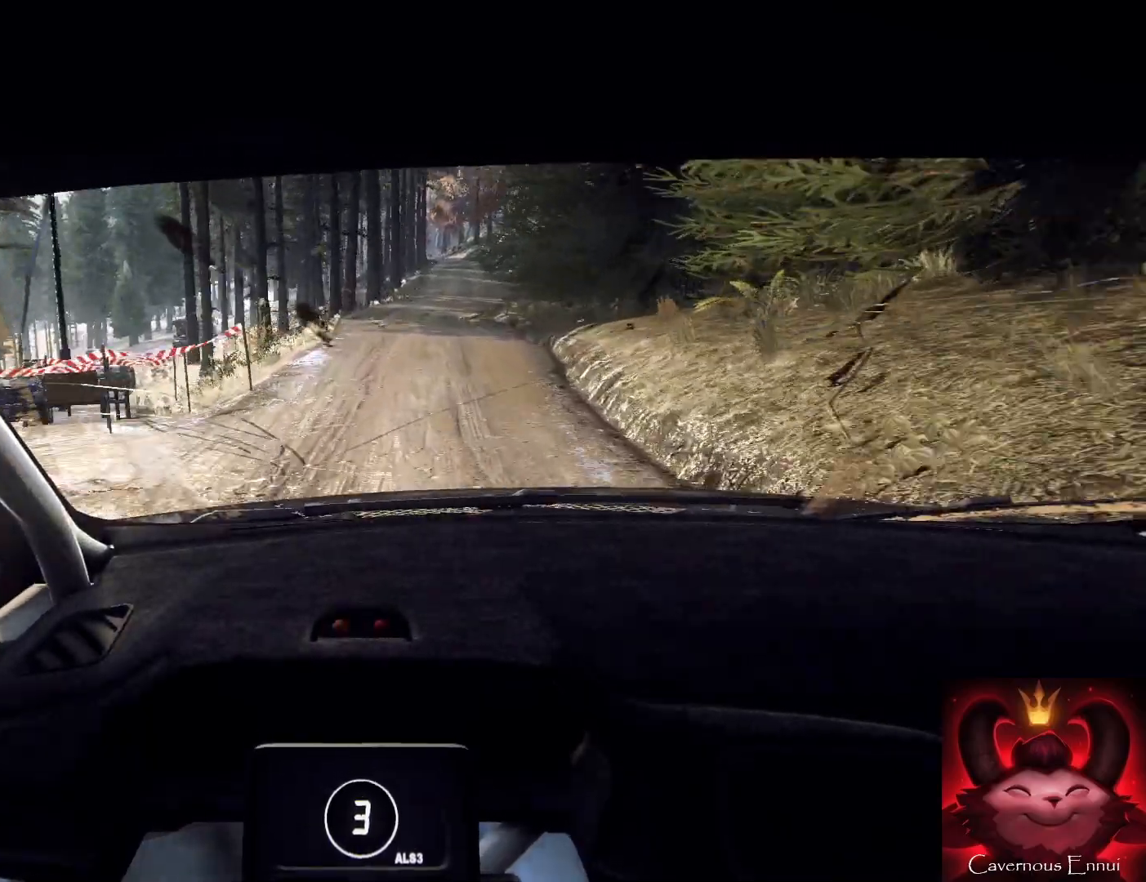
{"buttons": [], "left_stick": "right", "right_stick": "center", "events": [[333, "left_stick", "center"], [333, "right_stick", "center"], [433, "left_stick", "right"]]}
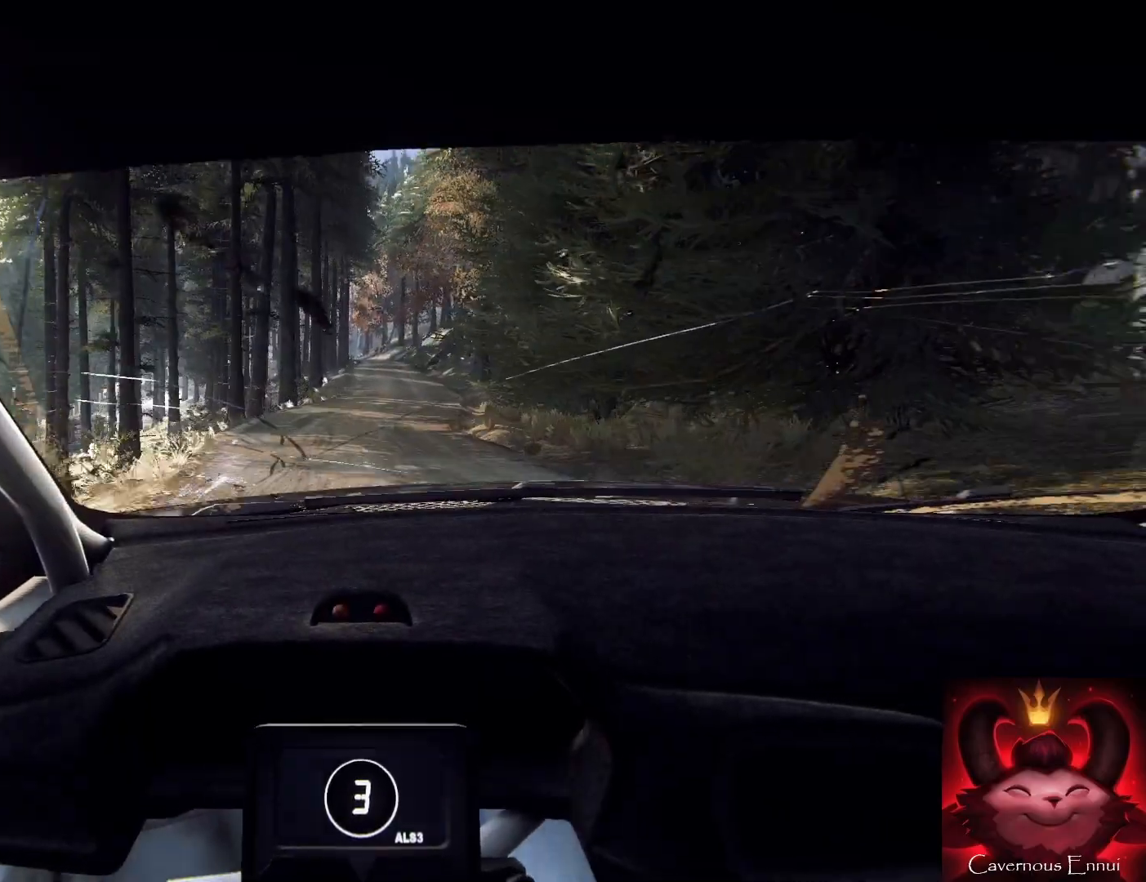
{"buttons": [], "left_stick": "left", "right_stick": "up", "events": [[67, "right_stick", "up"], [100, "left_stick", "center"], [467, "left_stick", "left"]]}
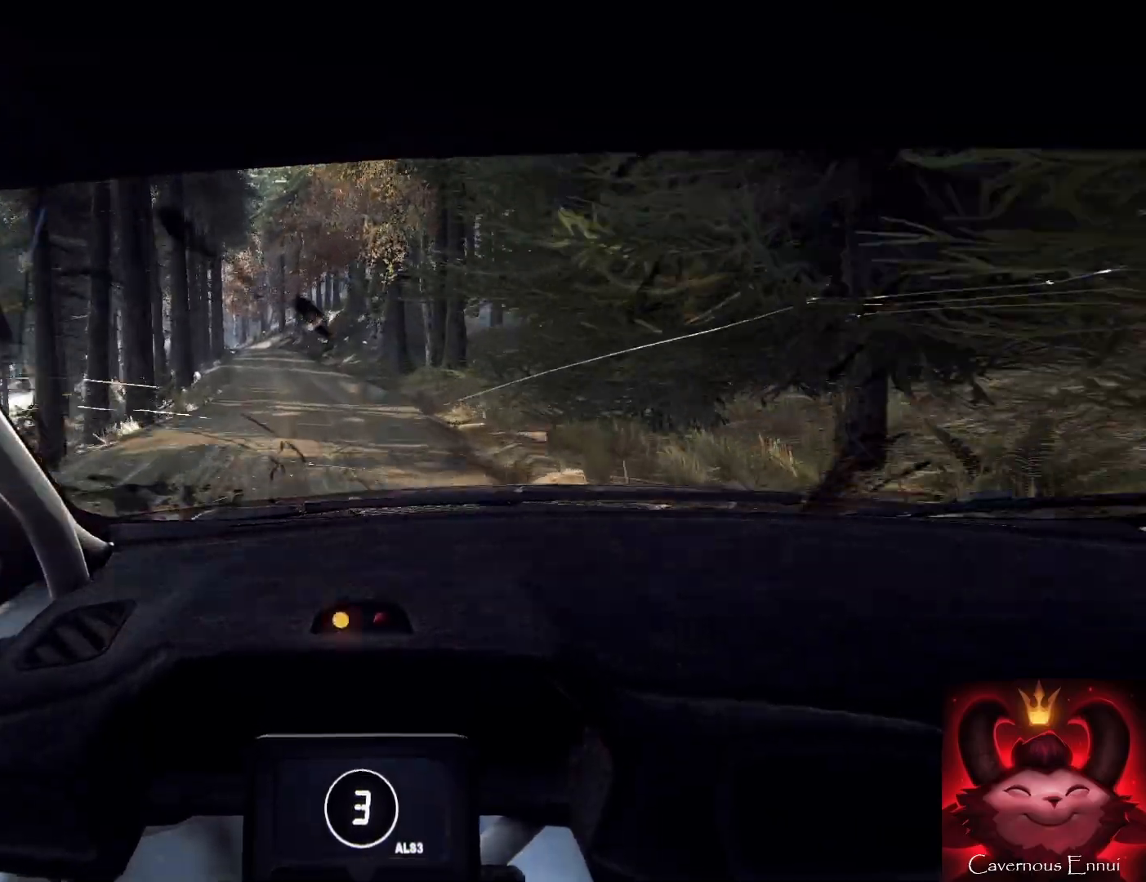
{"buttons": [], "left_stick": "center", "right_stick": "up", "events": [[133, "left_stick", "center"]]}
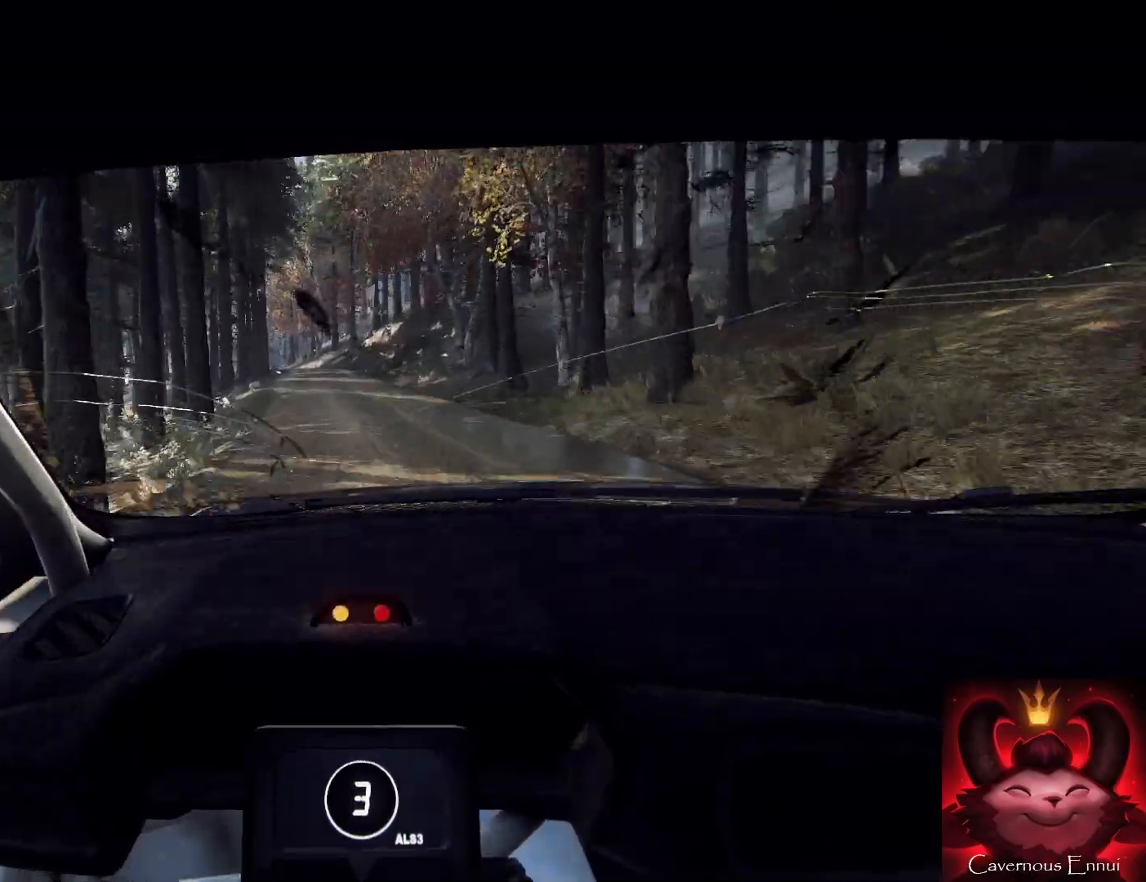
{"buttons": [], "left_stick": "right", "right_stick": "up", "events": [[33, "R1", "down"], [100, "R1", "up"], [367, "left_stick", "right"]]}
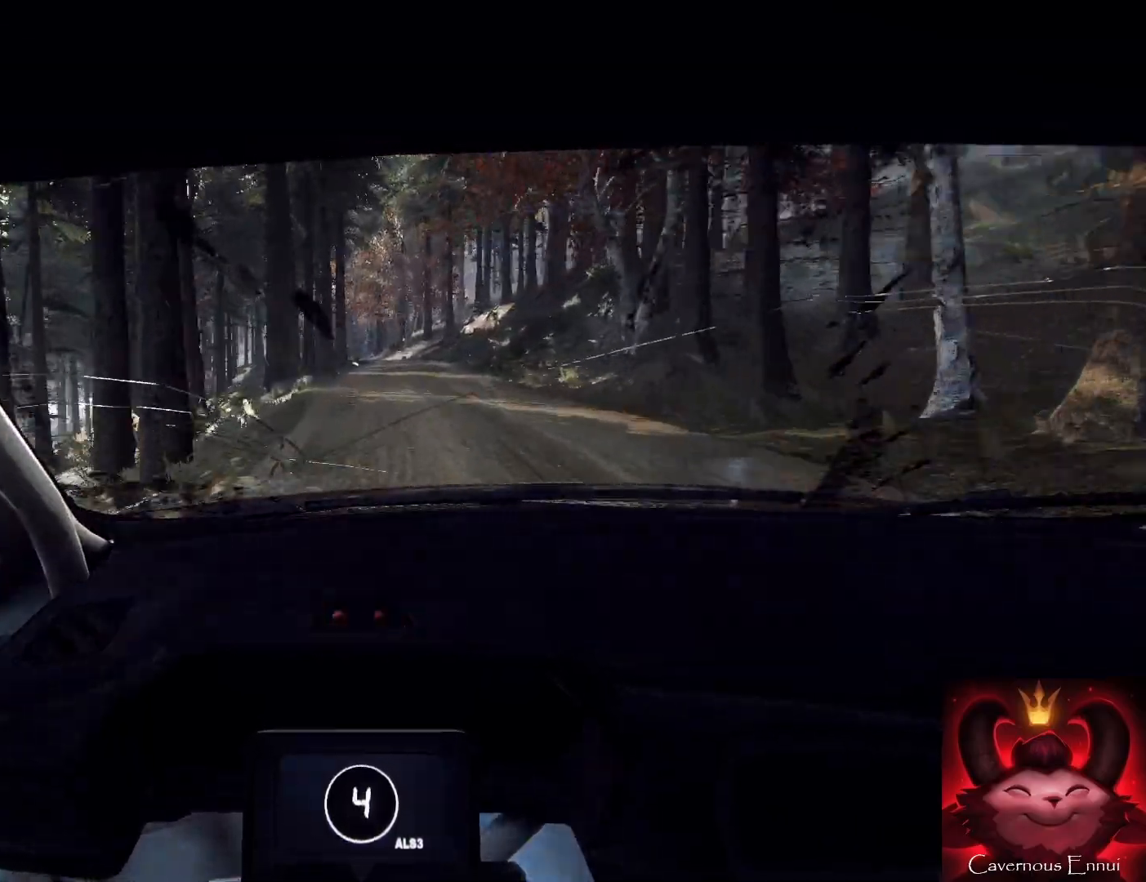
{"buttons": [], "left_stick": "left", "right_stick": "up", "events": [[133, "left_stick", "center"], [367, "left_stick", "right"], [500, "left_stick", "left"]]}
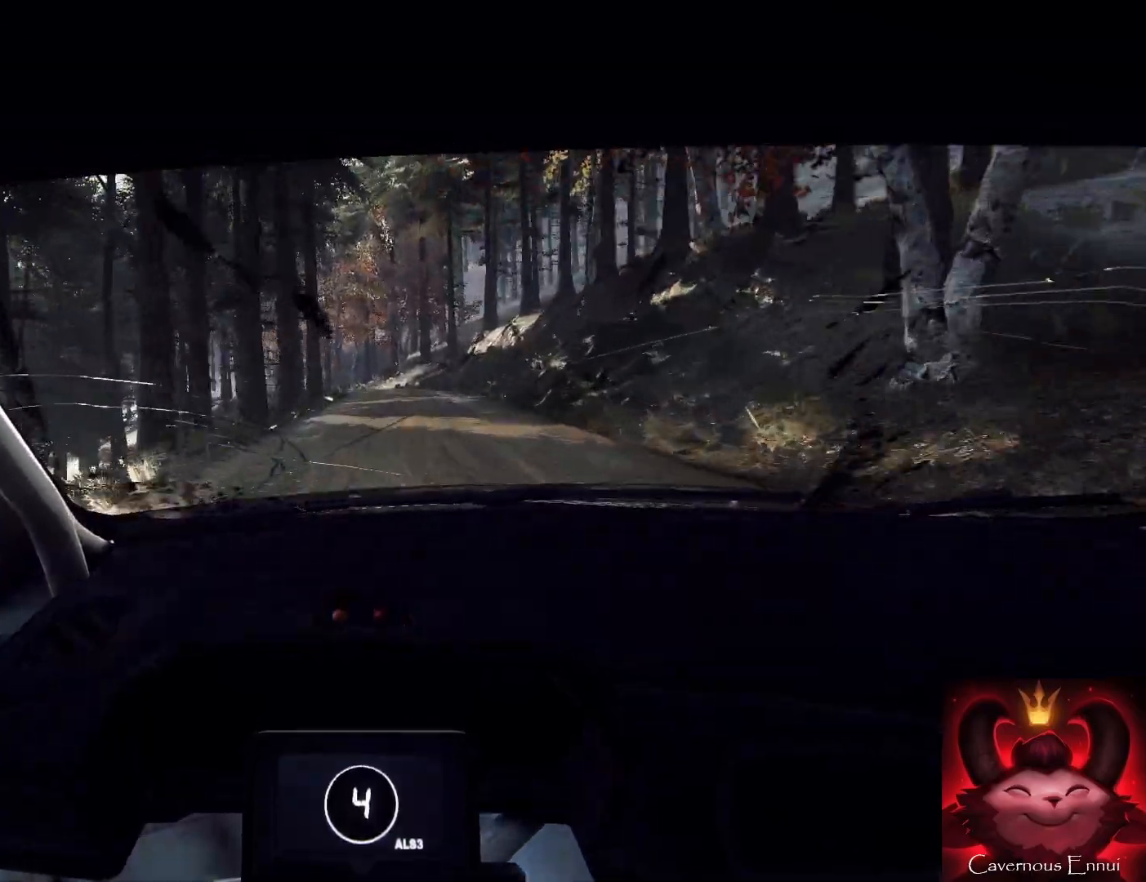
{"buttons": [], "left_stick": "up-right", "right_stick": "center", "events": [[33, "left_stick", "center"], [33, "right_stick", "center"], [200, "left_stick", "down-left"], [200, "right_stick", "up"], [300, "left_stick", "down"], [400, "right_stick", "center"], [500, "left_stick", "up-right"]]}
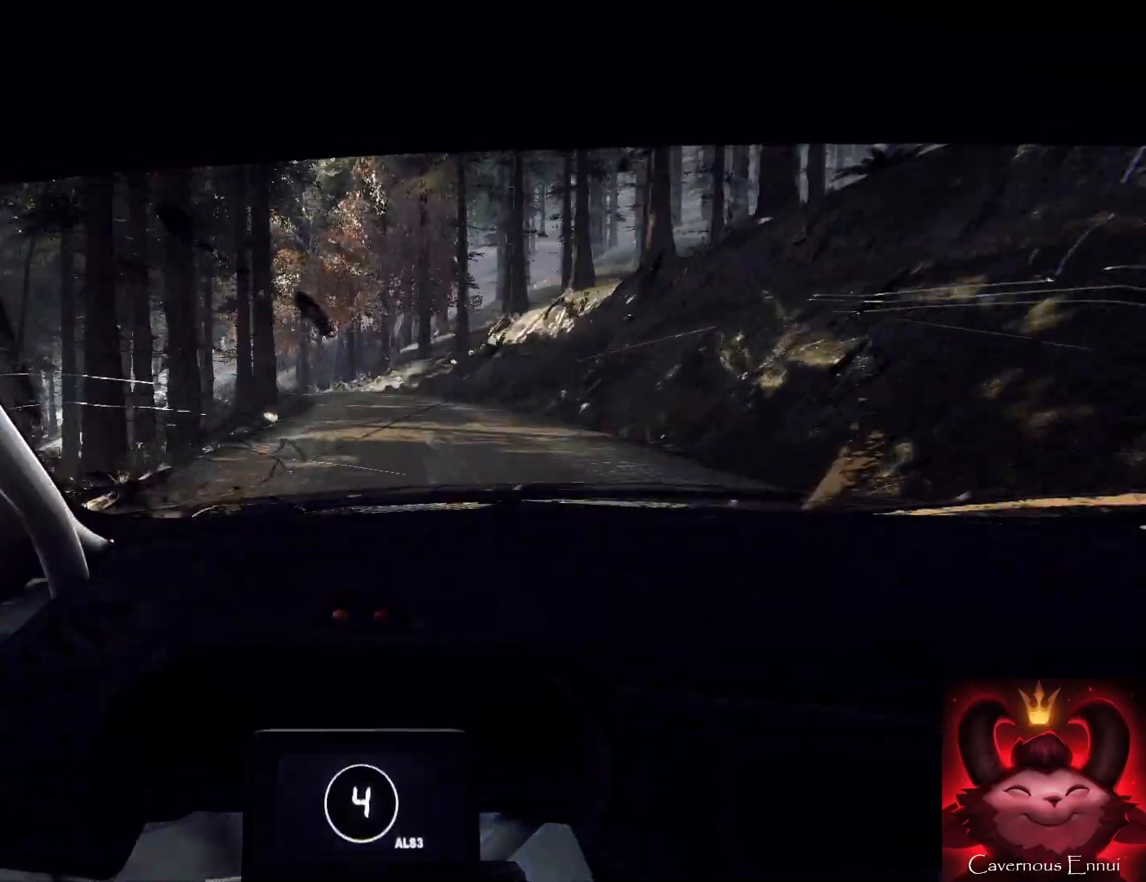
{"buttons": ["L2"], "left_stick": "down-left", "right_stick": "center", "events": [[100, "L2", "down"], [133, "right_stick", "up"], [200, "L2", "up"], [200, "left_stick", "down-left"], [267, "right_stick", "center"], [400, "L2", "down"]]}
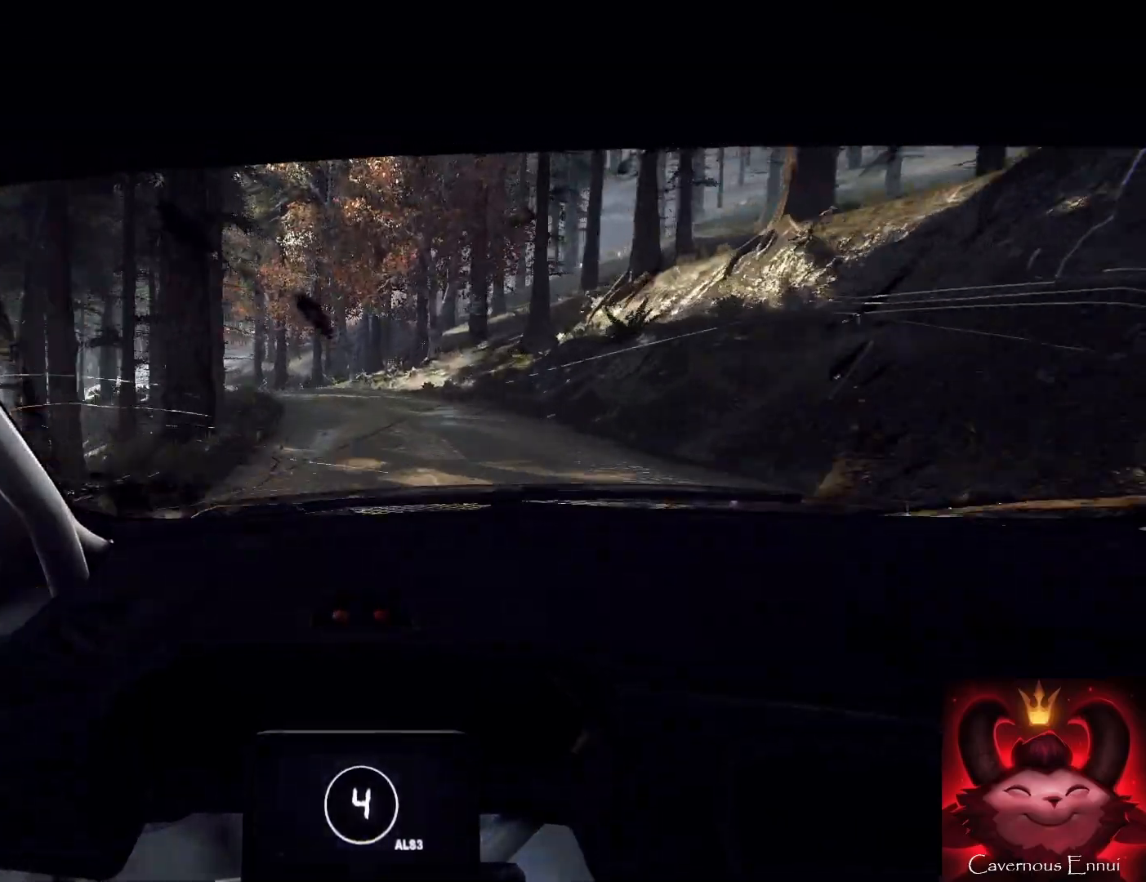
{"buttons": [], "left_stick": "down-left", "right_stick": "center", "events": [[33, "L2", "up"], [100, "left_stick", "down"], [167, "L2", "down"], [200, "left_stick", "down-left"], [267, "L2", "up"], [400, "L2", "down"], [500, "L2", "up"]]}
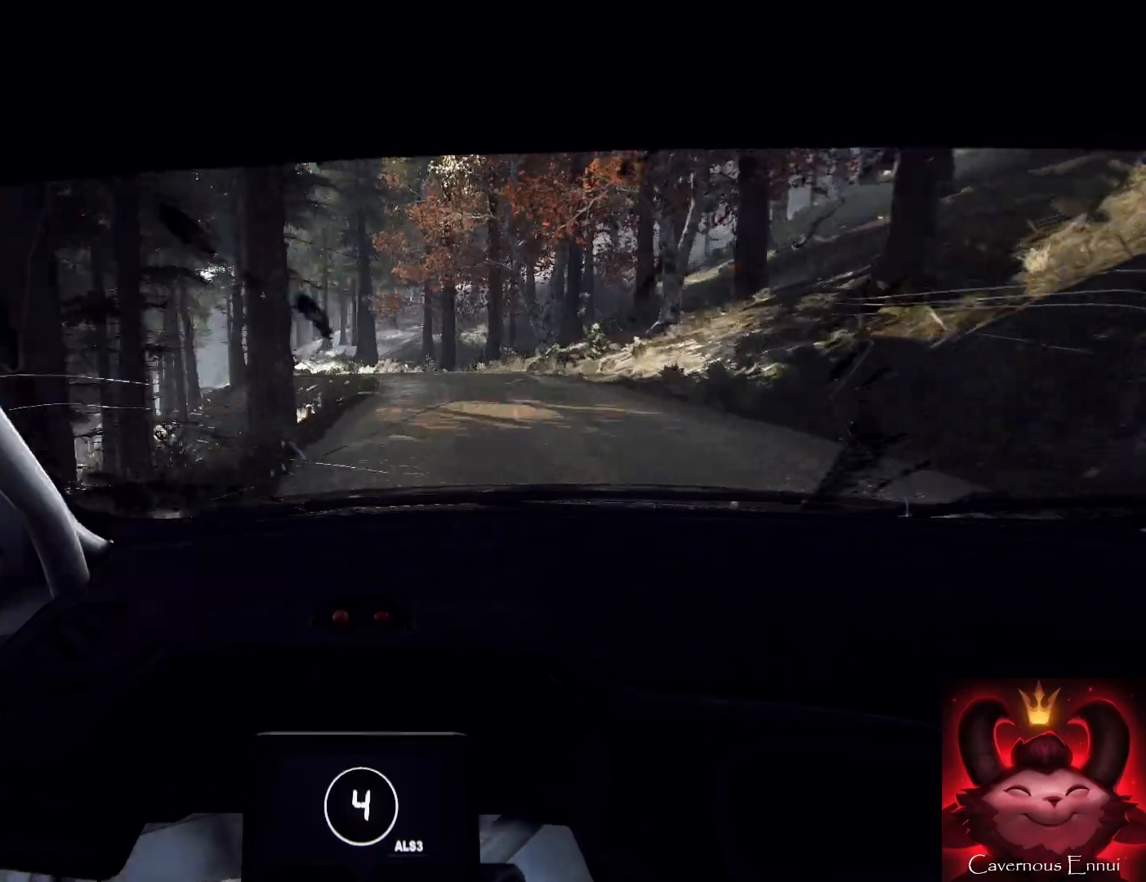
{"buttons": [], "left_stick": "down-right", "right_stick": "center", "events": [[33, "L1", "down"], [67, "L1", "up"], [67, "left_stick", "down"], [233, "left_stick", "down-right"]]}
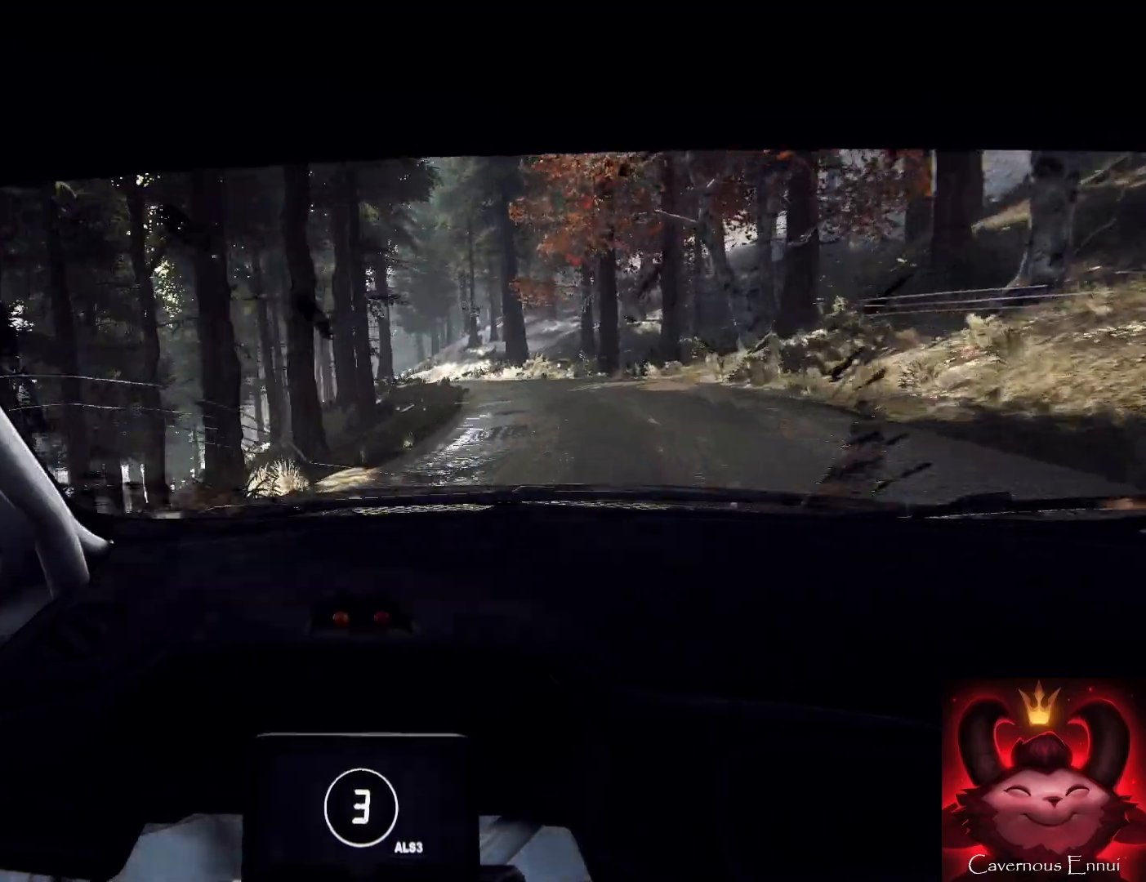
{"buttons": [], "left_stick": "down-left", "right_stick": "up", "events": [[33, "left_stick", "down"], [100, "right_stick", "up"], [167, "left_stick", "down-left"], [267, "right_stick", "center"], [467, "right_stick", "up"]]}
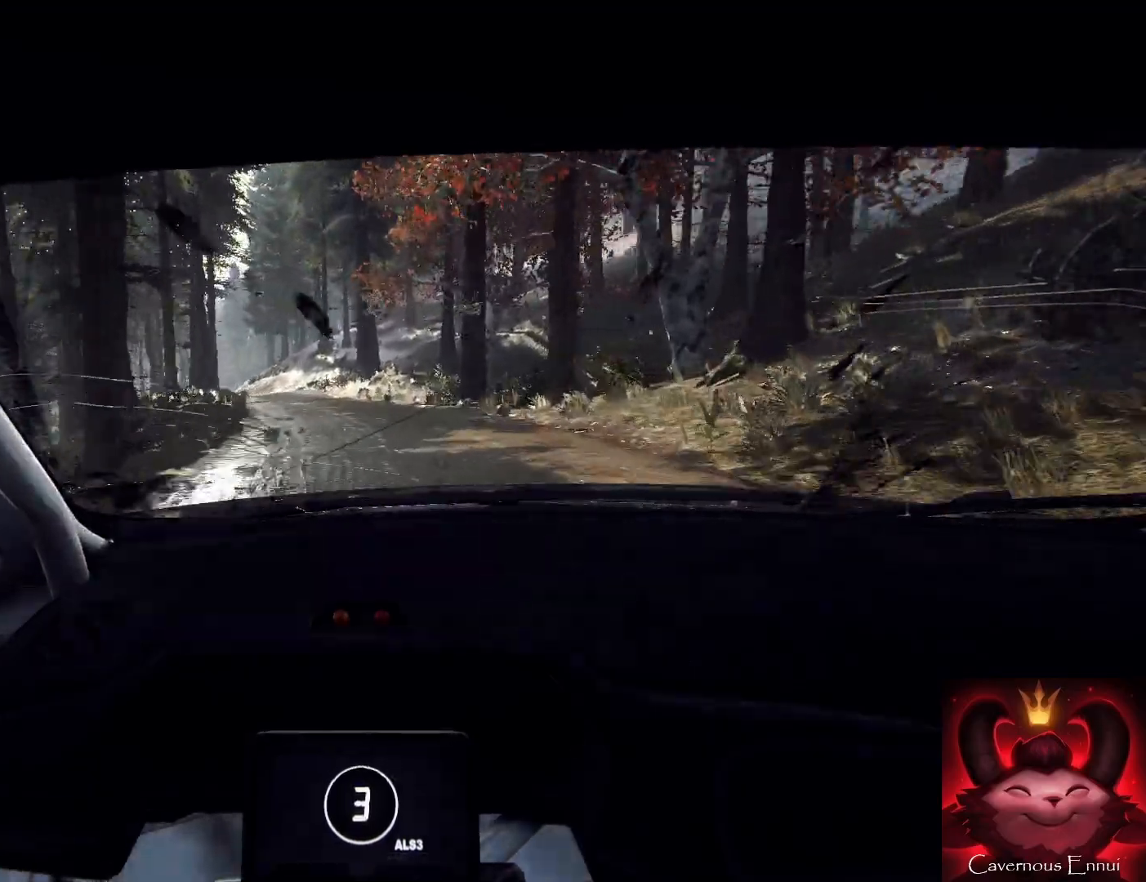
{"buttons": [], "left_stick": "down", "right_stick": "center", "events": [[100, "right_stick", "center"], [267, "left_stick", "down"], [400, "left_stick", "down-left"], [500, "left_stick", "down"]]}
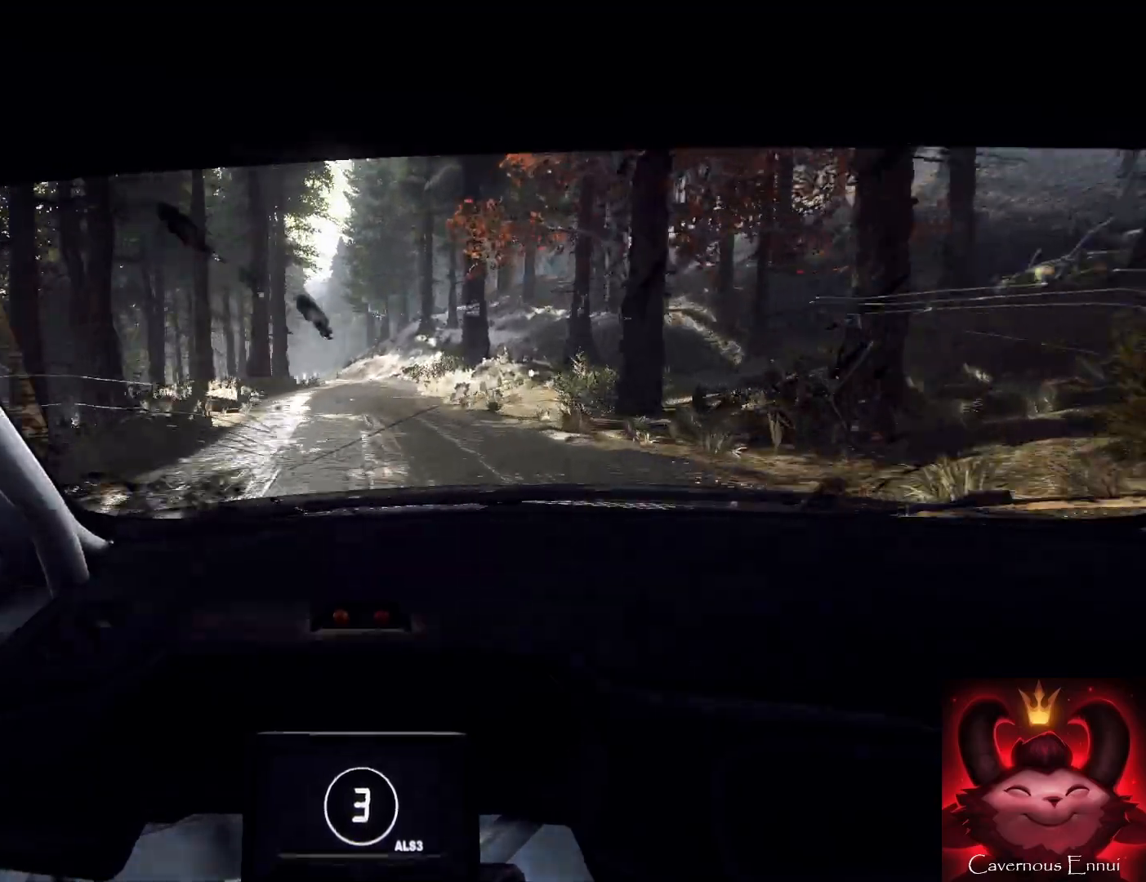
{"buttons": [], "left_stick": "down-right", "right_stick": "up", "events": [[33, "right_stick", "up"], [167, "left_stick", "down-right"]]}
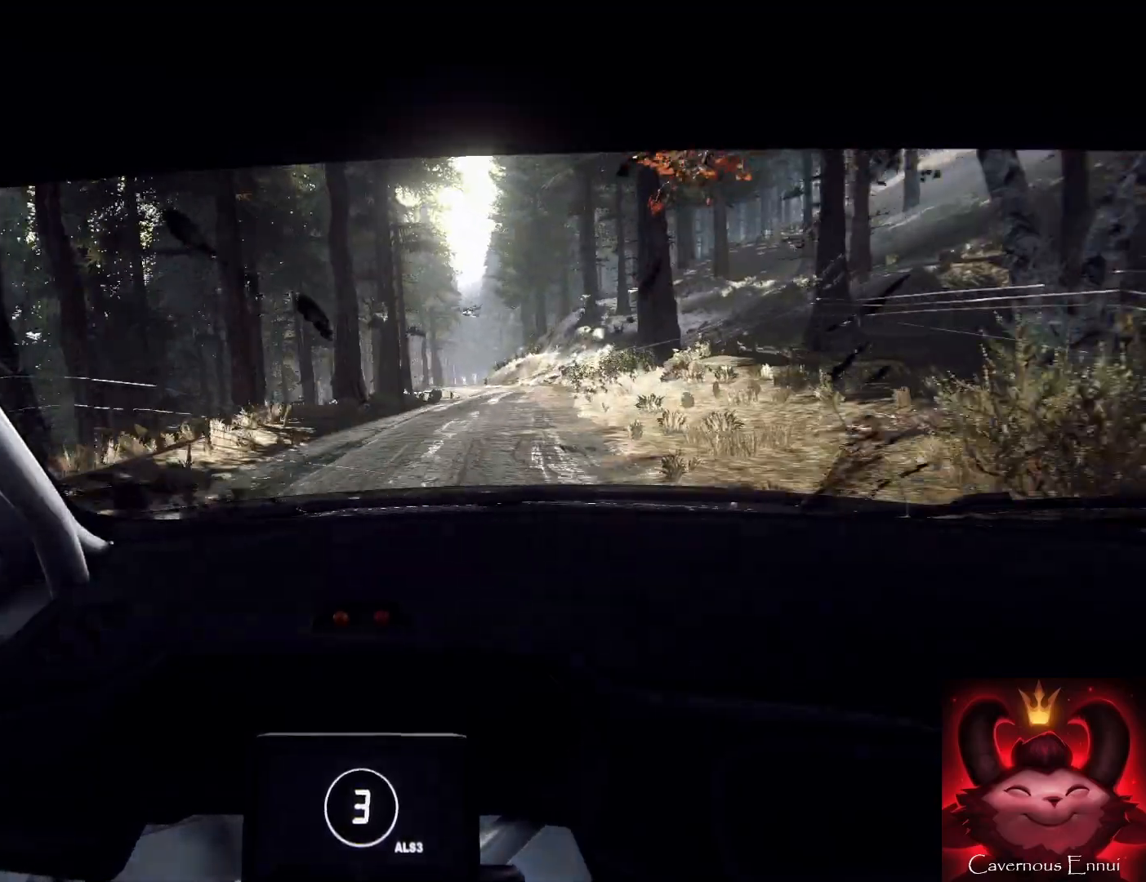
{"buttons": [], "left_stick": "down-right", "right_stick": "up", "events": [[33, "left_stick", "down"], [333, "left_stick", "down-right"]]}
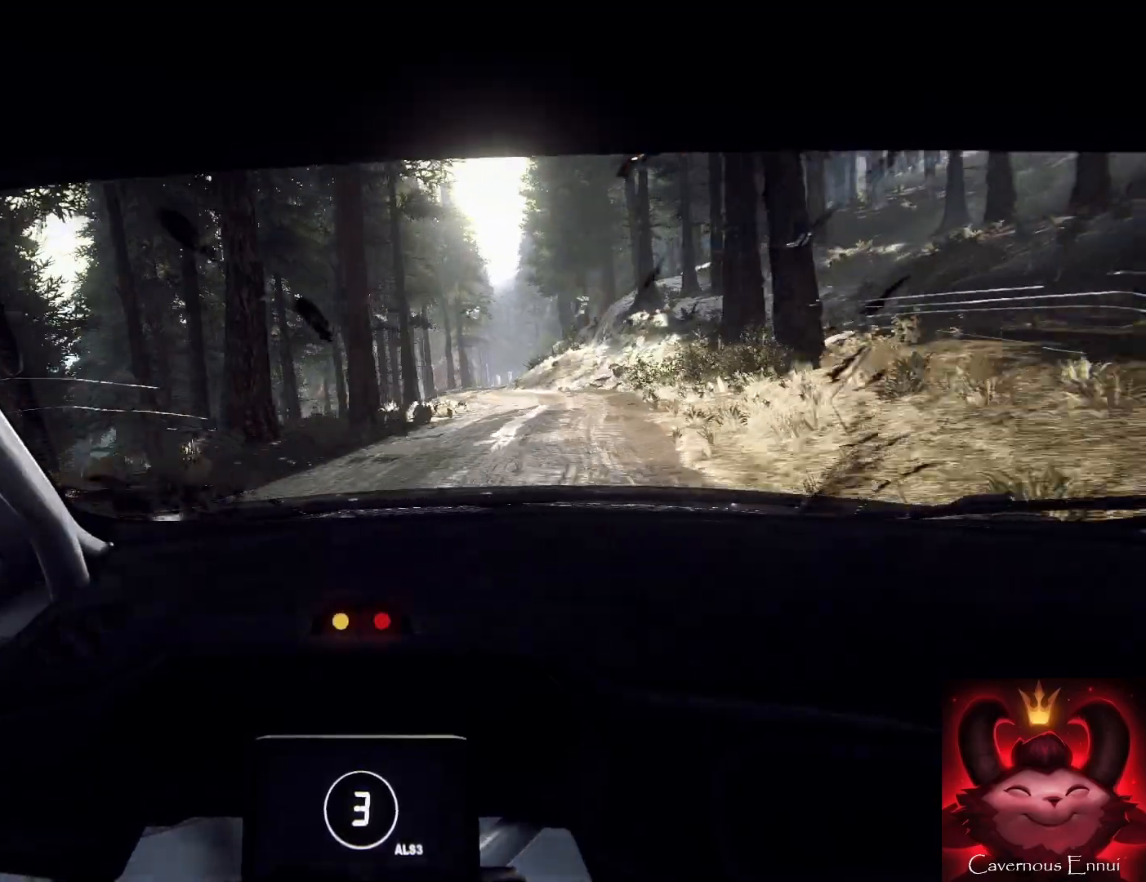
{"buttons": [], "left_stick": "center", "right_stick": "center", "events": [[133, "left_stick", "center"], [233, "left_stick", "right"], [367, "R1", "down"], [433, "R1", "up"], [467, "right_stick", "center"], [500, "left_stick", "center"]]}
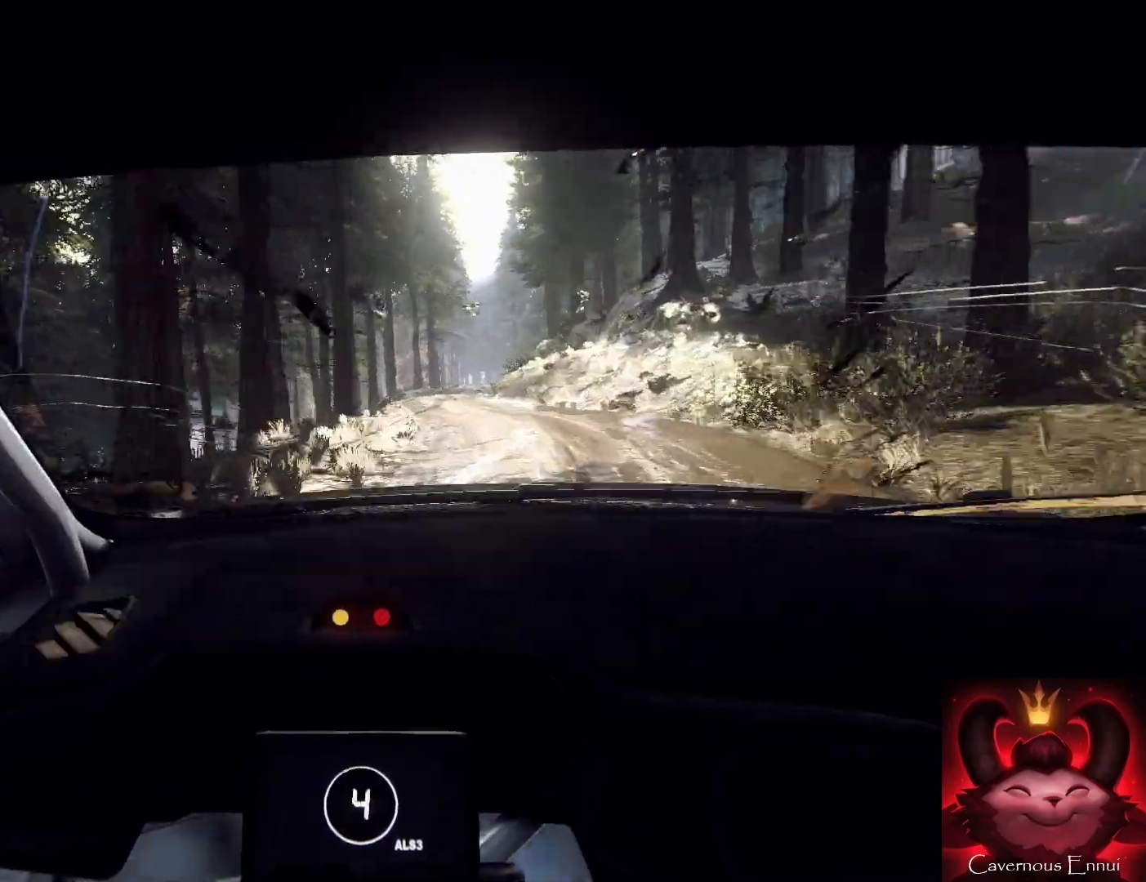
{"buttons": [], "left_stick": "down-left", "right_stick": "up", "events": [[133, "right_stick", "up"], [467, "left_stick", "down-left"]]}
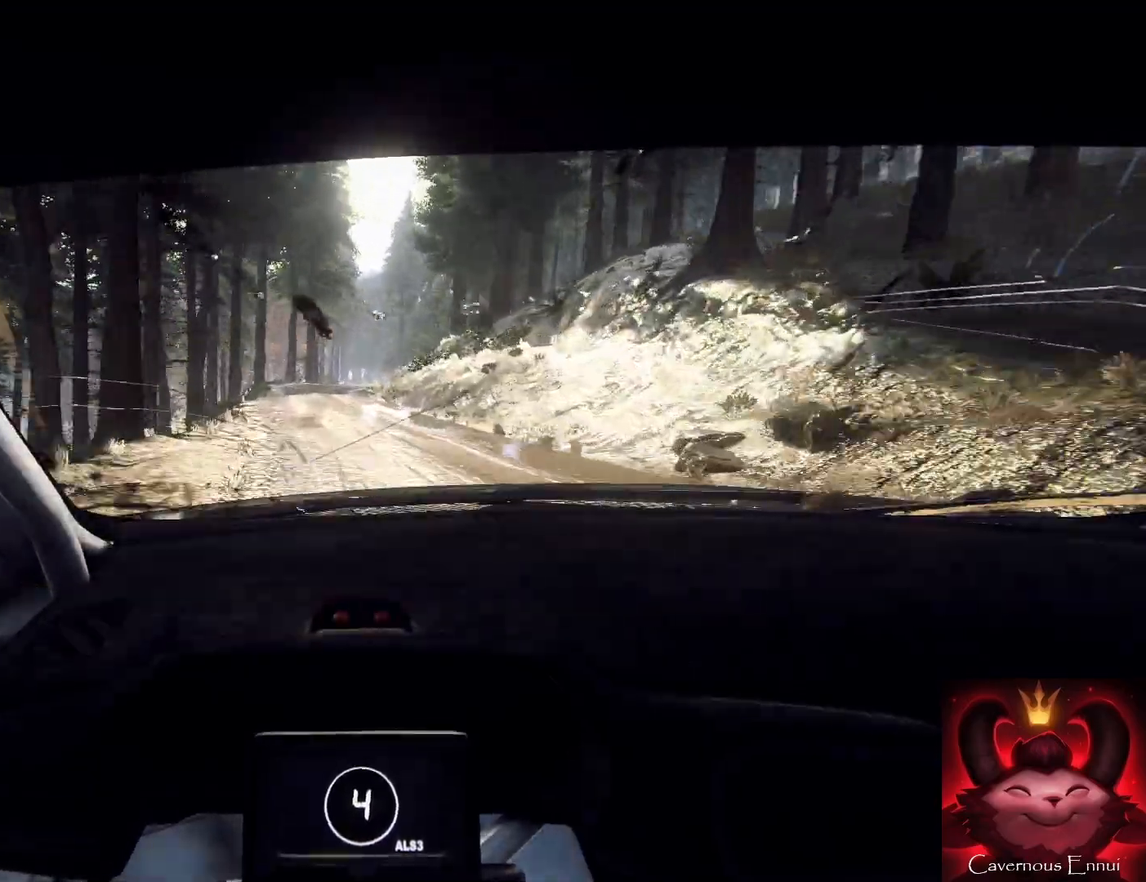
{"buttons": [], "left_stick": "down", "right_stick": "up", "events": [[167, "left_stick", "down"]]}
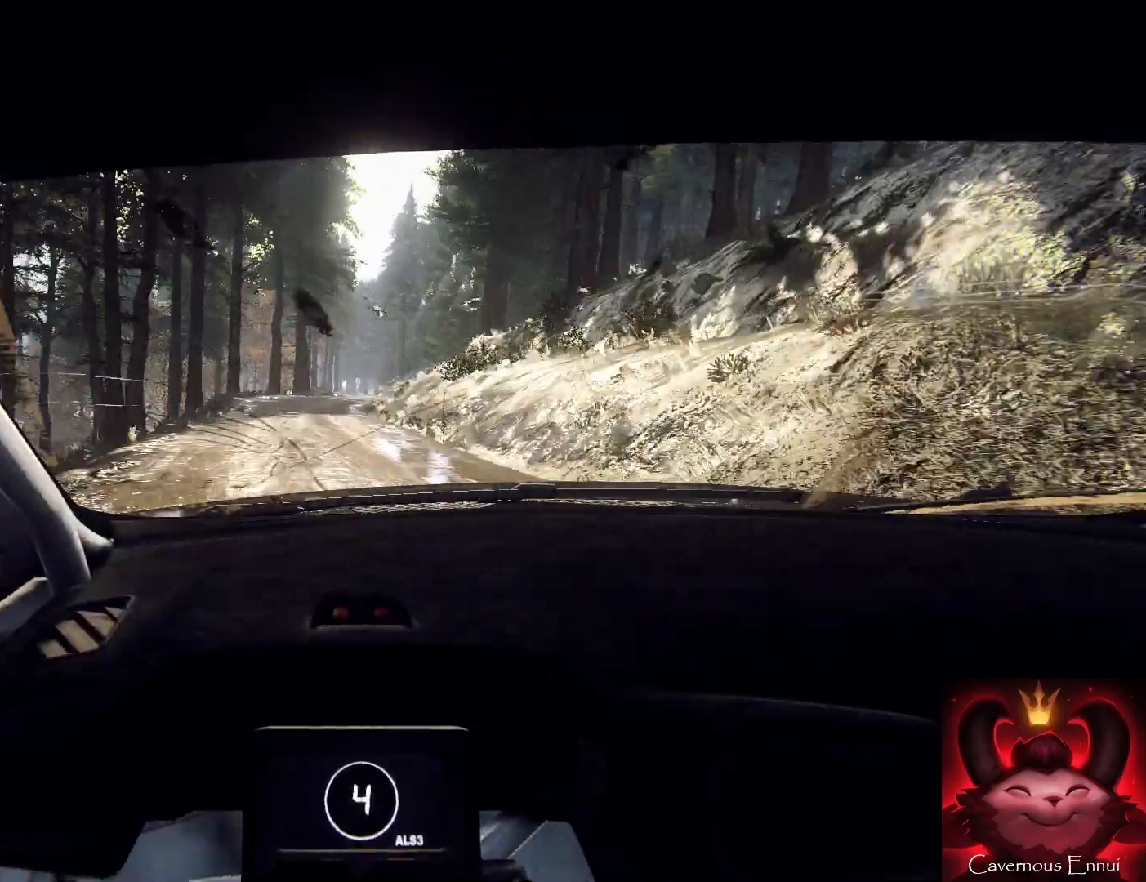
{"buttons": [], "left_stick": "down", "right_stick": "up", "events": [[67, "left_stick", "down-right"], [300, "right_stick", "center"], [433, "right_stick", "up"], [467, "left_stick", "down"]]}
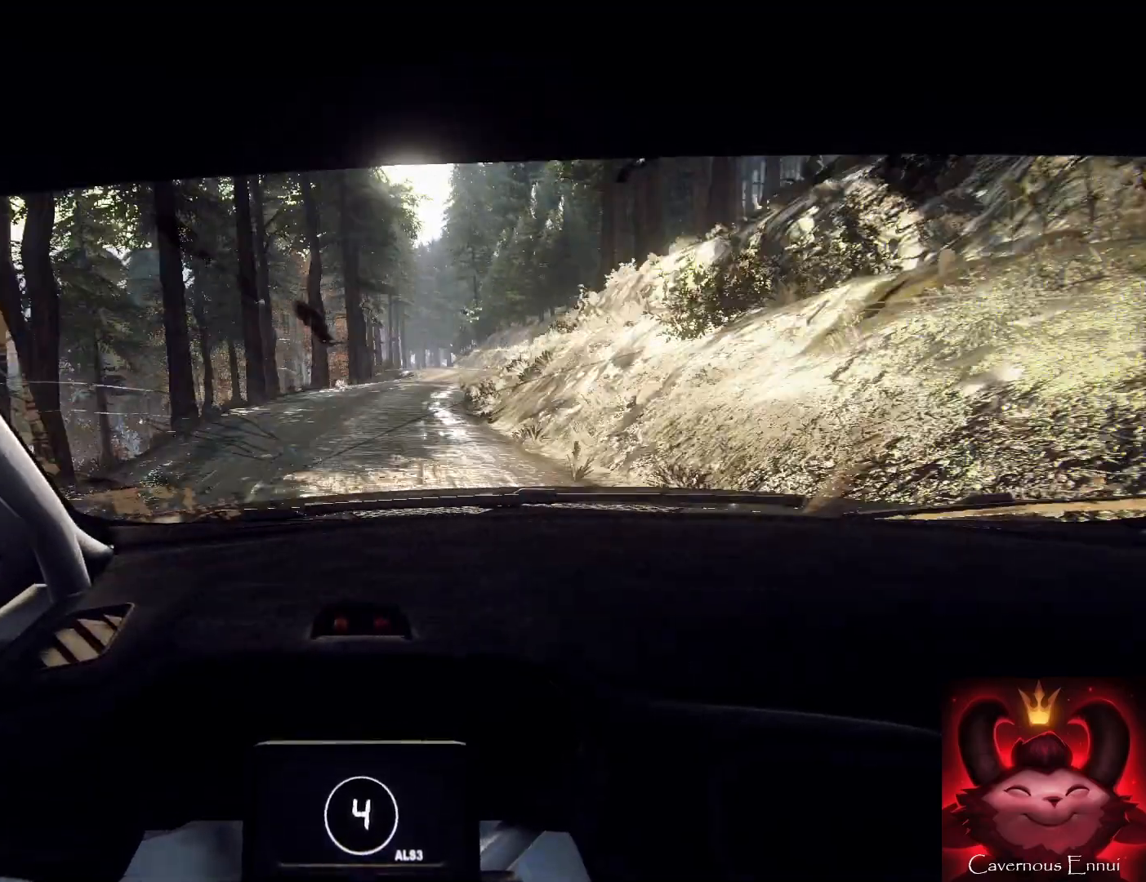
{"buttons": [], "left_stick": "down", "right_stick": "up", "events": [[67, "right_stick", "center"], [100, "left_stick", "down-right"], [467, "right_stick", "up"], [500, "left_stick", "down"]]}
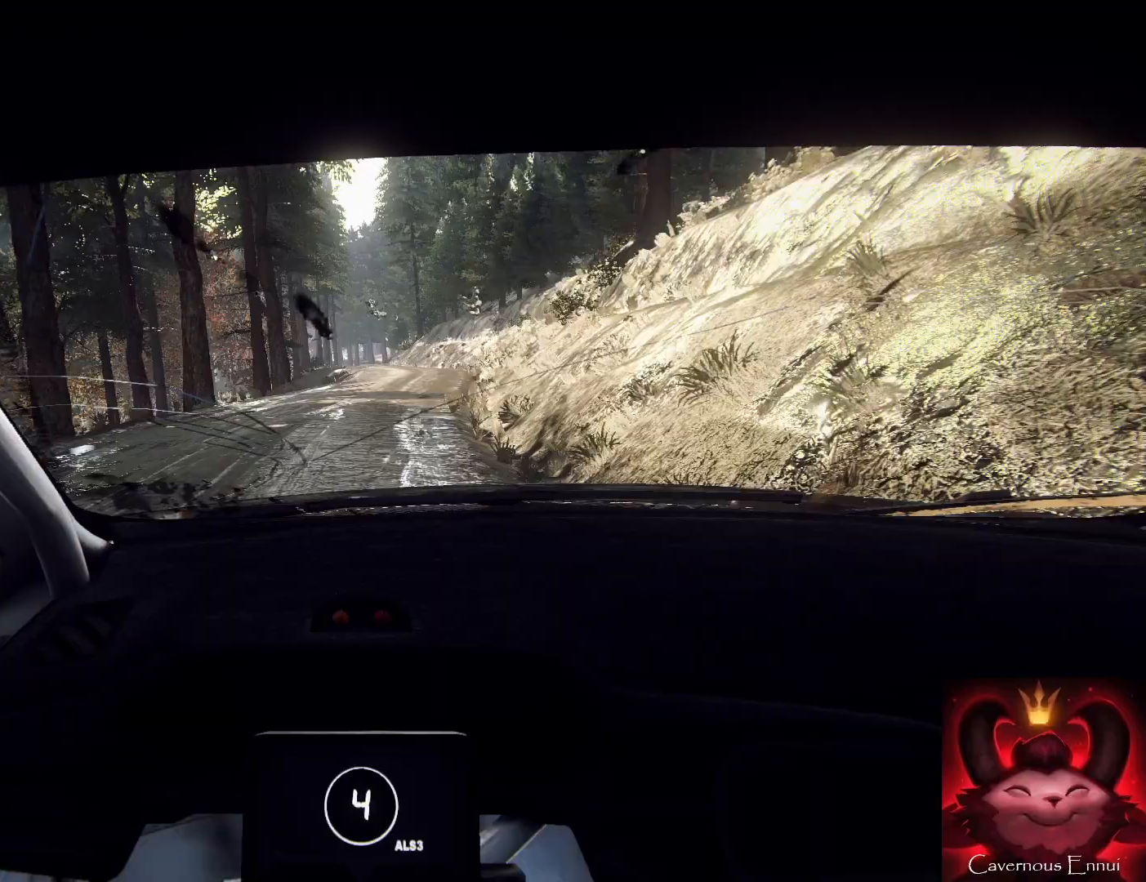
{"buttons": [], "left_stick": "down-left", "right_stick": "up", "events": [[67, "right_stick", "center"], [100, "left_stick", "down-left"], [233, "right_stick", "up"]]}
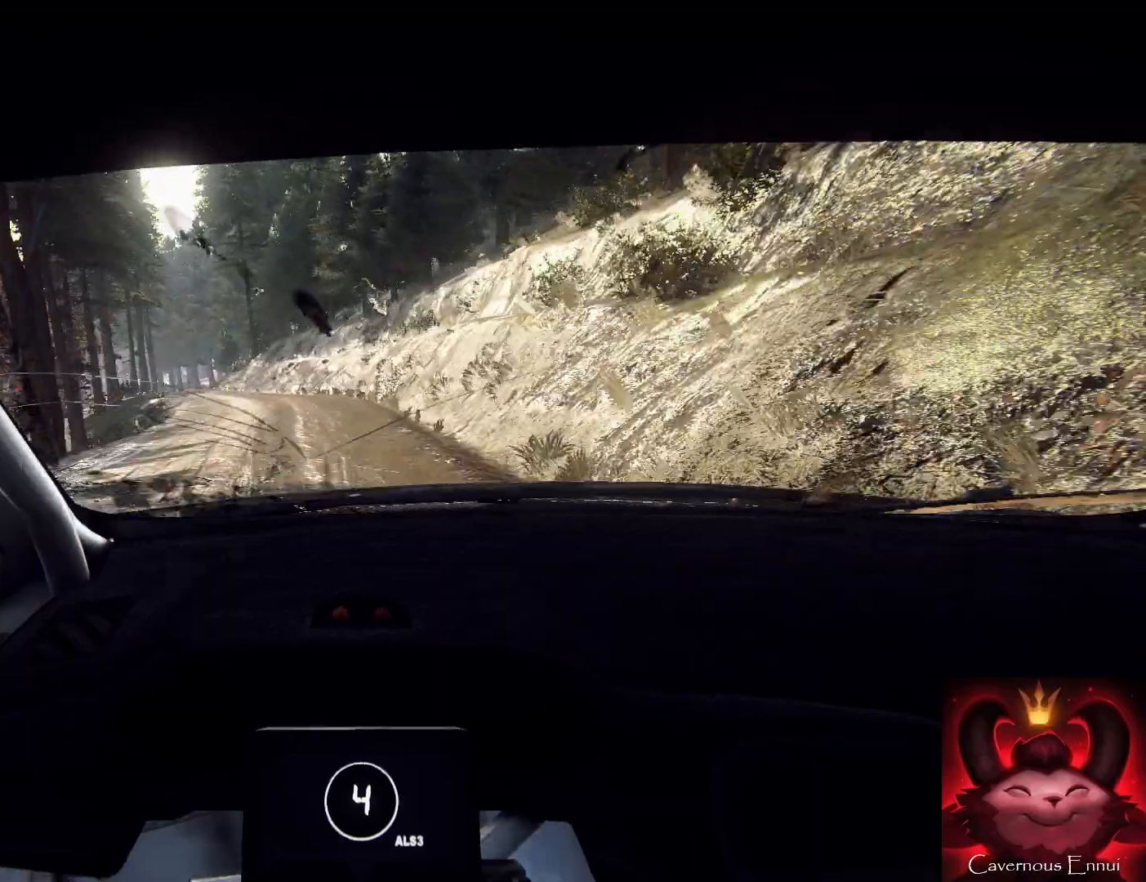
{"buttons": [], "left_stick": "down", "right_stick": "up", "events": [[33, "L2", "down"], [233, "L2", "up"], [233, "left_stick", "down"], [233, "right_stick", "center"], [367, "L2", "down"], [367, "left_stick", "down-left"], [467, "L2", "up"], [467, "right_stick", "up"], [500, "left_stick", "down"]]}
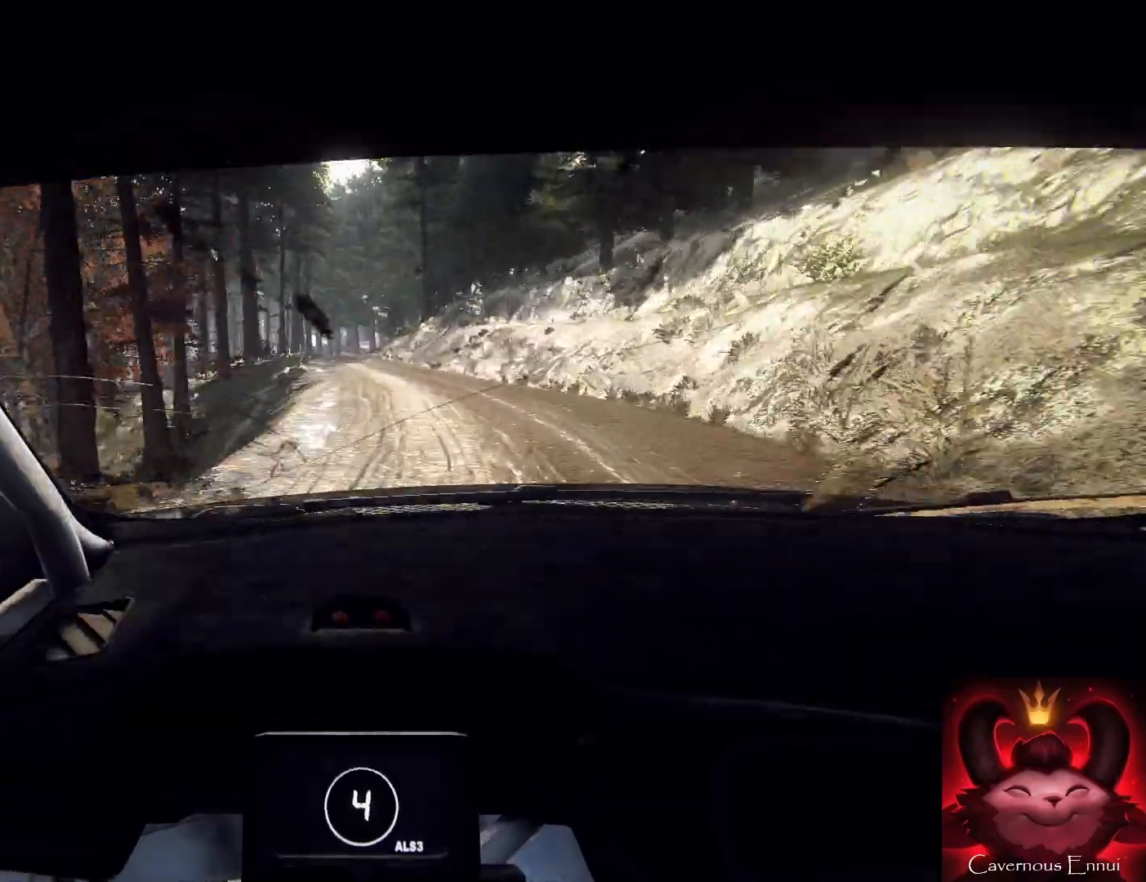
{"buttons": [], "left_stick": "down-right", "right_stick": "center", "events": [[100, "right_stick", "center"], [133, "left_stick", "down-right"]]}
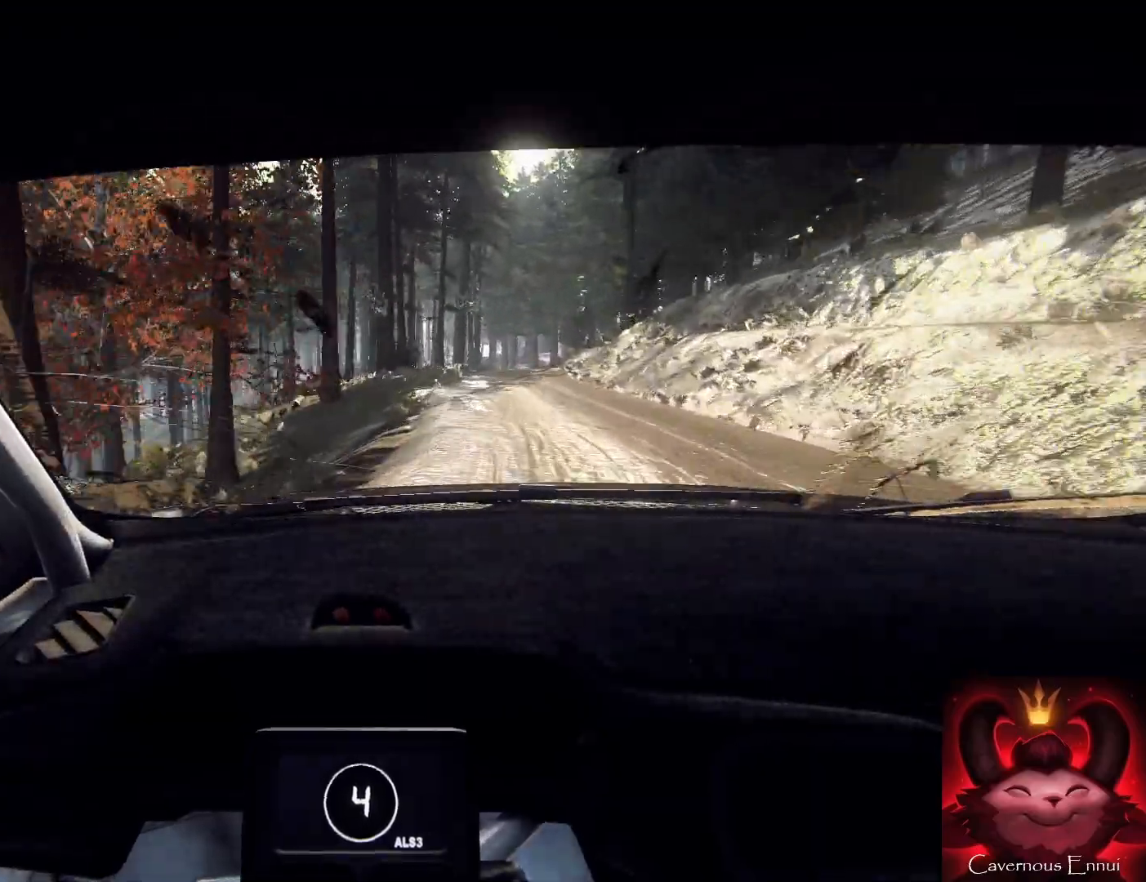
{"buttons": [], "left_stick": "down", "right_stick": "up", "events": [[133, "right_stick", "up"], [167, "left_stick", "down"], [300, "left_stick", "down-left"], [433, "left_stick", "down"]]}
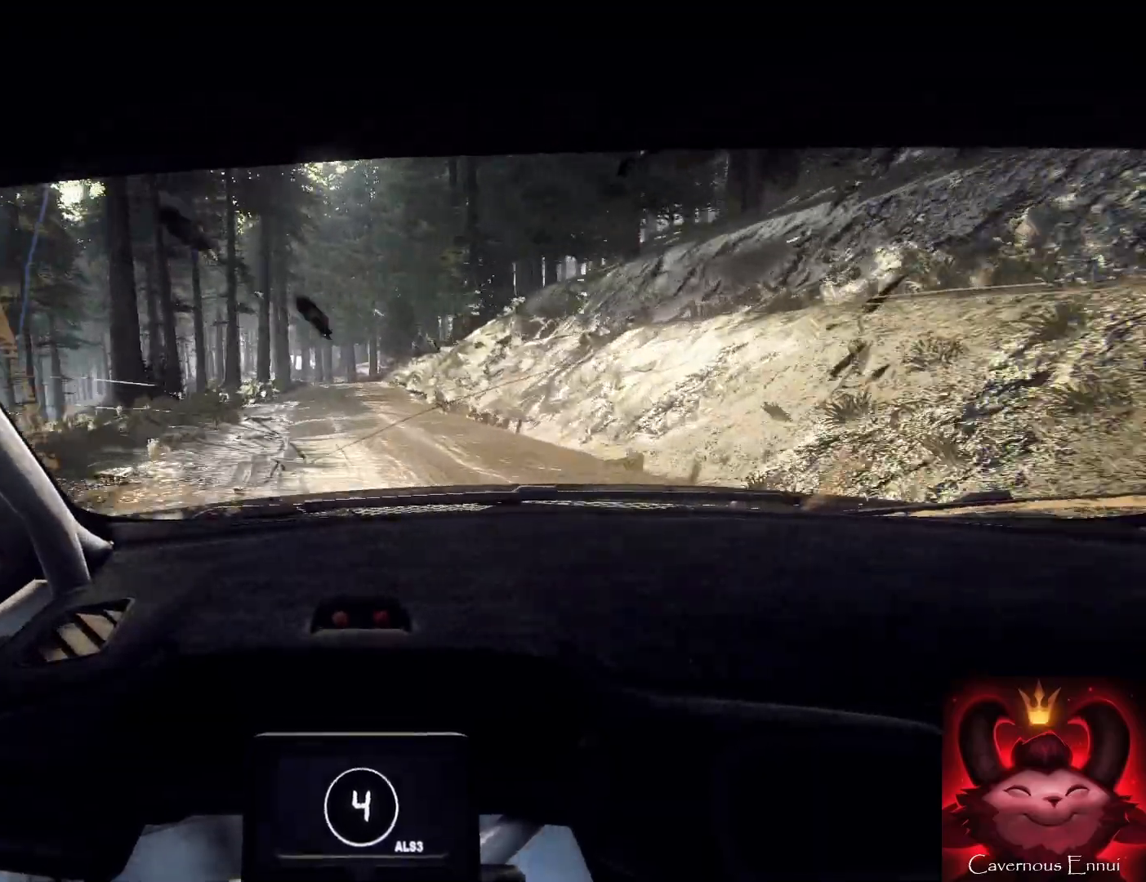
{"buttons": [], "left_stick": "down-left", "right_stick": "up", "events": [[100, "left_stick", "down-left"], [333, "left_stick", "down"], [433, "left_stick", "down-left"]]}
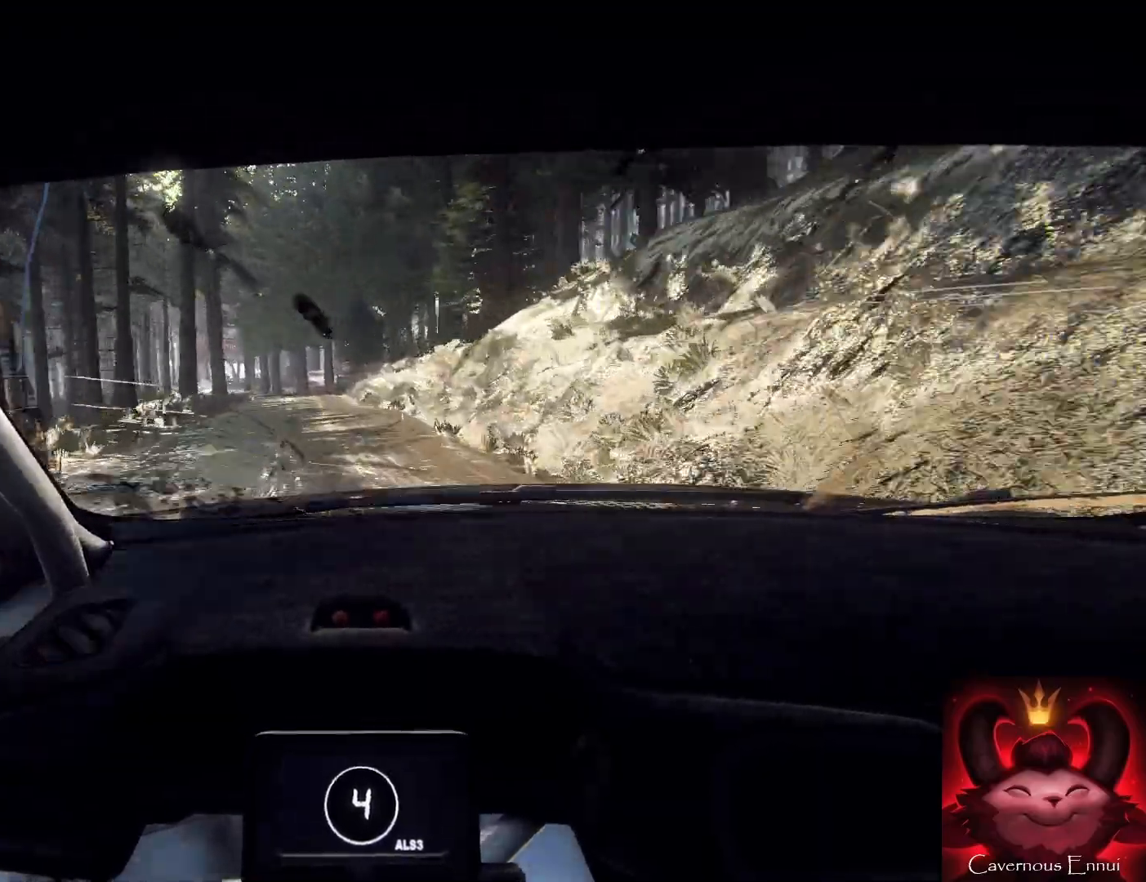
{"buttons": ["L2"], "left_stick": "down-left", "right_stick": "up", "events": [[67, "left_stick", "down"], [433, "L2", "down"], [467, "left_stick", "down-left"]]}
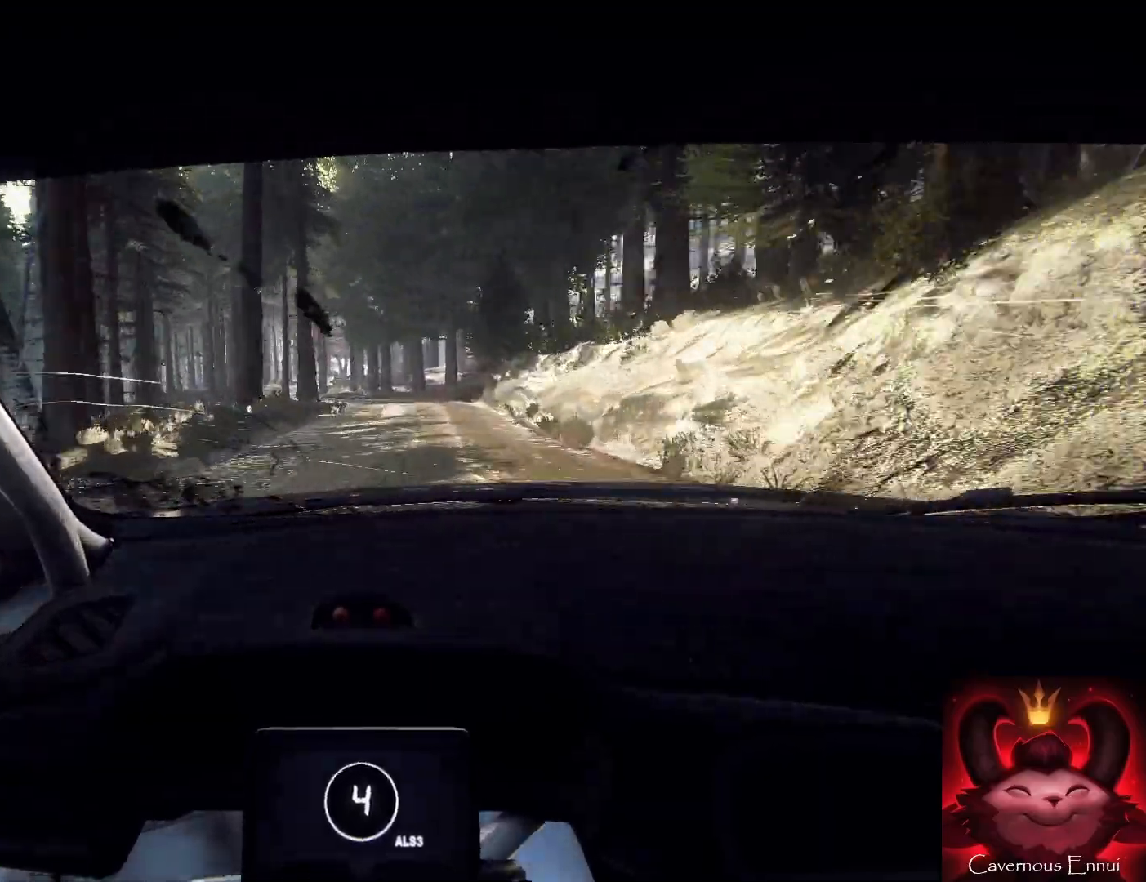
{"buttons": ["L2"], "left_stick": "down-left", "right_stick": "center", "events": [[100, "L2", "up"], [100, "right_stick", "center"], [133, "left_stick", "down"], [300, "right_stick", "up"], [433, "L2", "down"], [433, "right_stick", "center"], [467, "left_stick", "down-left"]]}
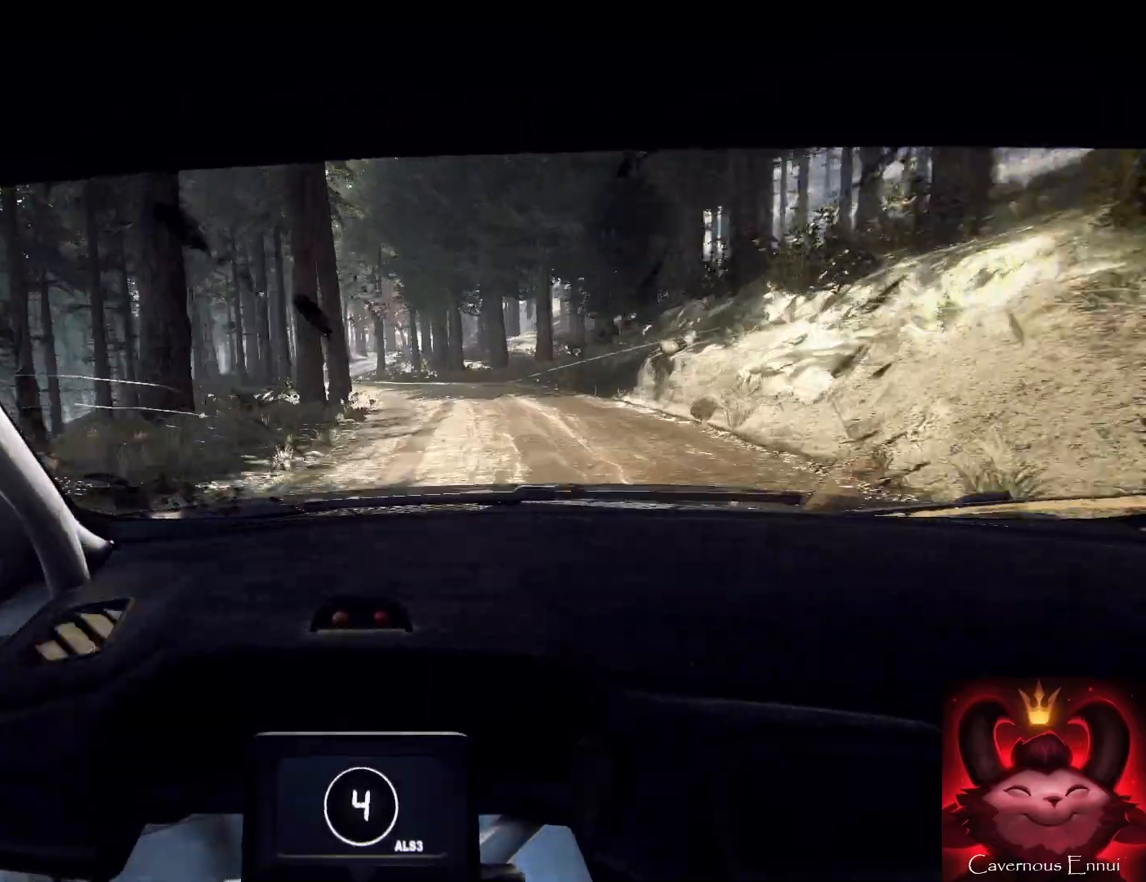
{"buttons": [], "left_stick": "down-left", "right_stick": "up", "events": [[67, "L2", "up"], [367, "L2", "down"], [433, "right_stick", "up"], [500, "L2", "up"]]}